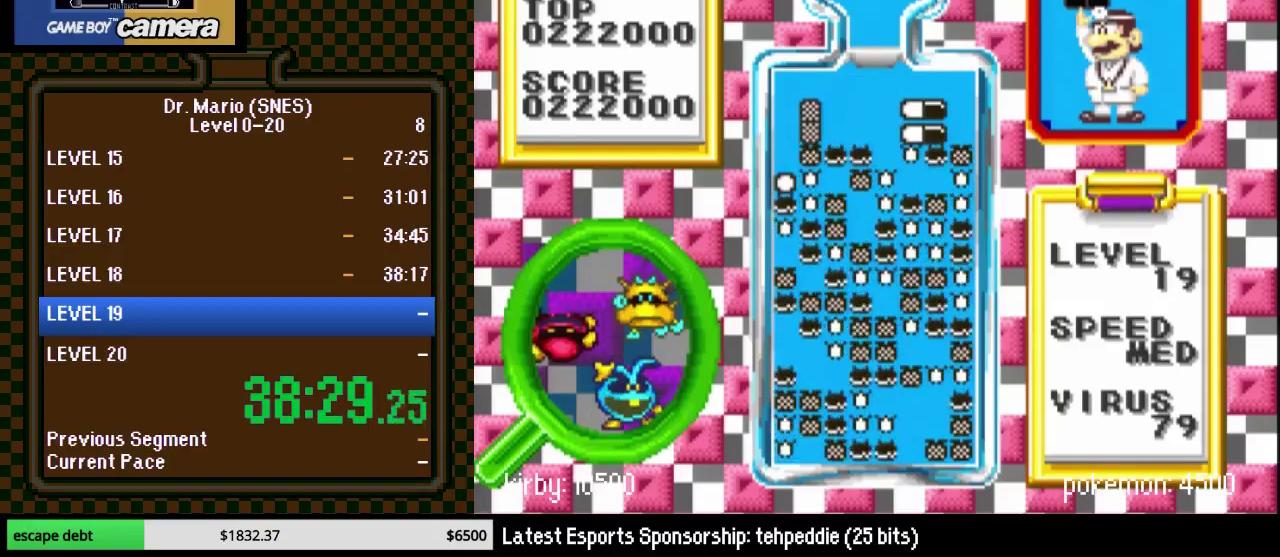
Gameplay with a controller (Nintendo layout); each line is a JSON object with the inputs held at the frame after it. "events" lists button and stick changes between this image and that frame as [ms after this image, input, new state], when the widget could be followed in between. Not read: L3 R3.
{"buttons": ["Y"], "events": [[317, "DPAD_DOWN", "up"], [467, "Y", "down"]]}
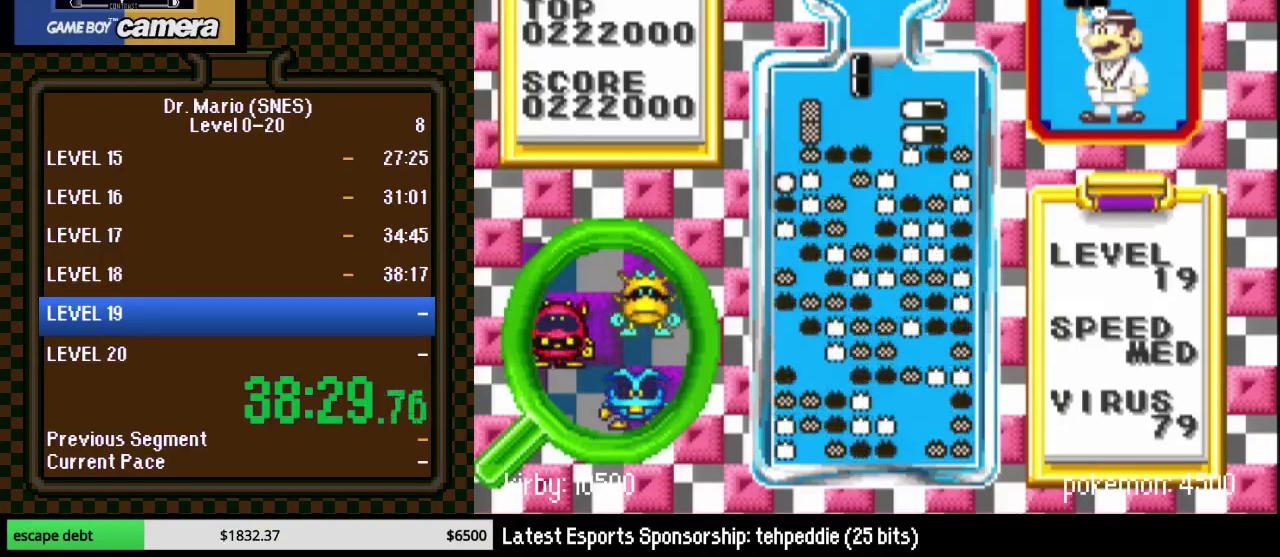
{"buttons": [], "events": [[117, "Y", "up"], [283, "DPAD_DOWN", "down"], [500, "DPAD_DOWN", "up"]]}
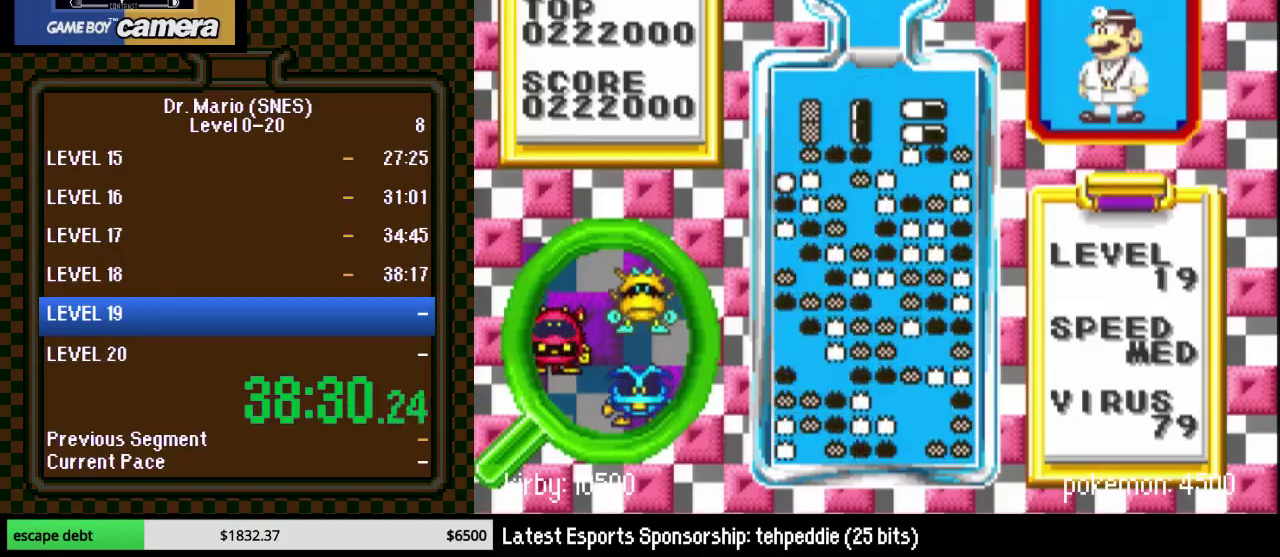
{"buttons": [], "events": [[283, "DPAD_LEFT", "down"], [283, "Y", "down"], [350, "DPAD_LEFT", "up"], [400, "Y", "up"]]}
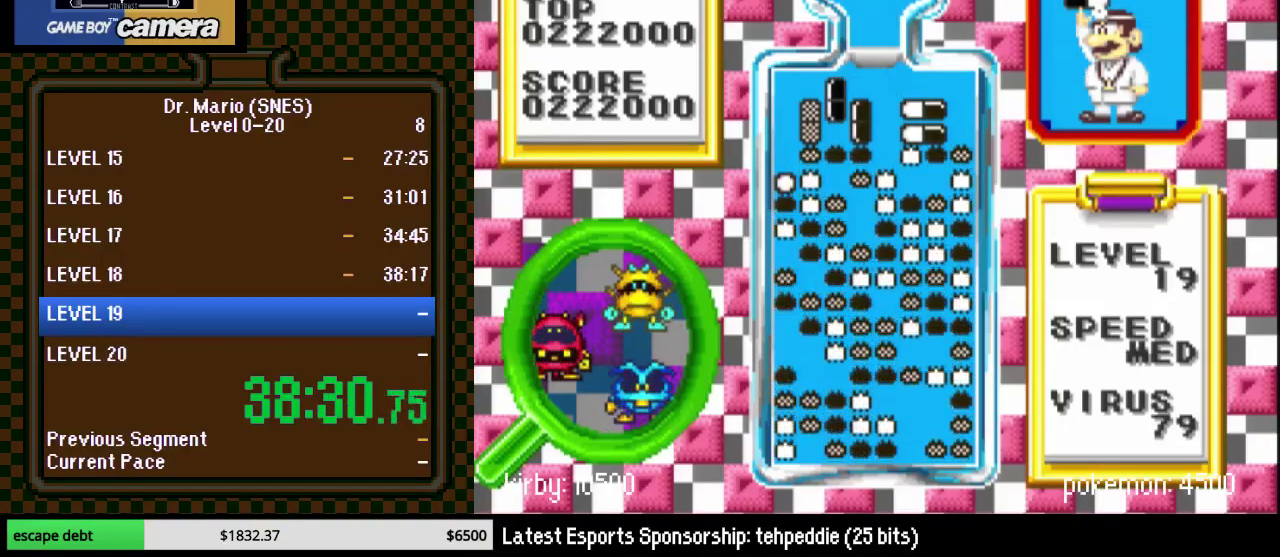
{"buttons": ["DPAD_DOWN"], "events": [[283, "DPAD_DOWN", "down"]]}
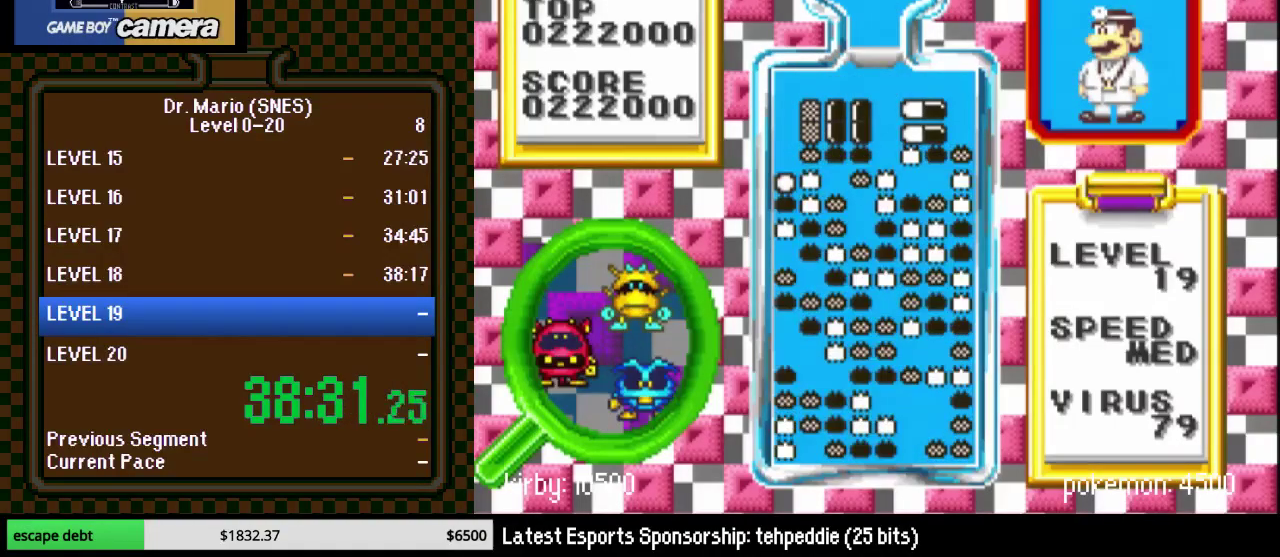
{"buttons": [], "events": [[67, "DPAD_DOWN", "up"], [250, "DPAD_RIGHT", "down"], [283, "B", "down"], [317, "DPAD_RIGHT", "up"], [350, "B", "up"], [367, "DPAD_RIGHT", "down"], [433, "DPAD_RIGHT", "up"]]}
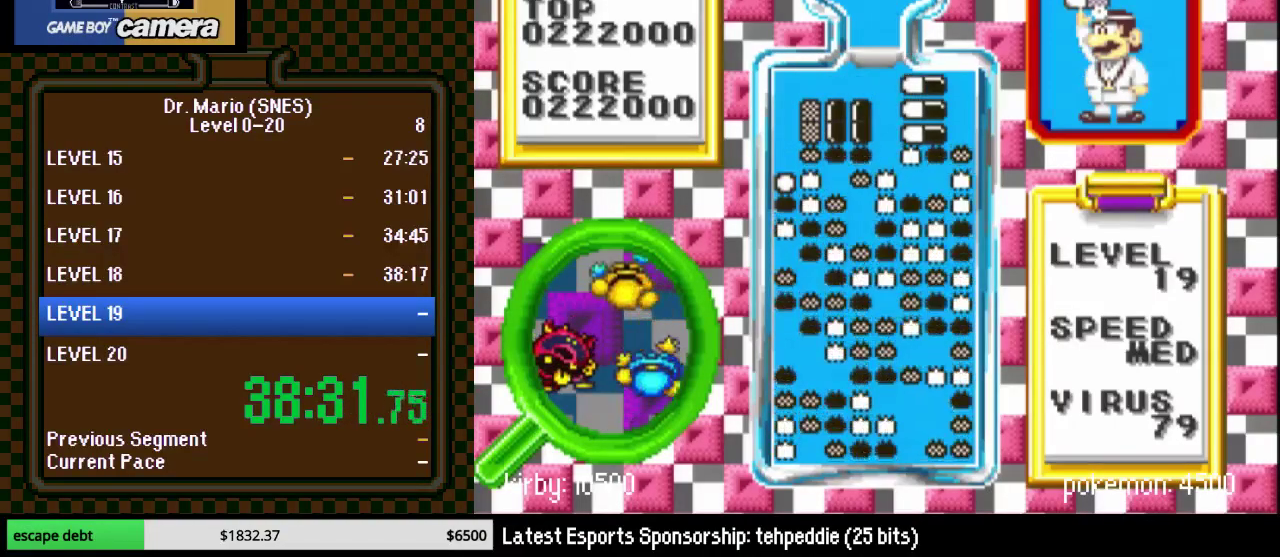
{"buttons": ["DPAD_RIGHT"], "events": [[467, "DPAD_RIGHT", "down"]]}
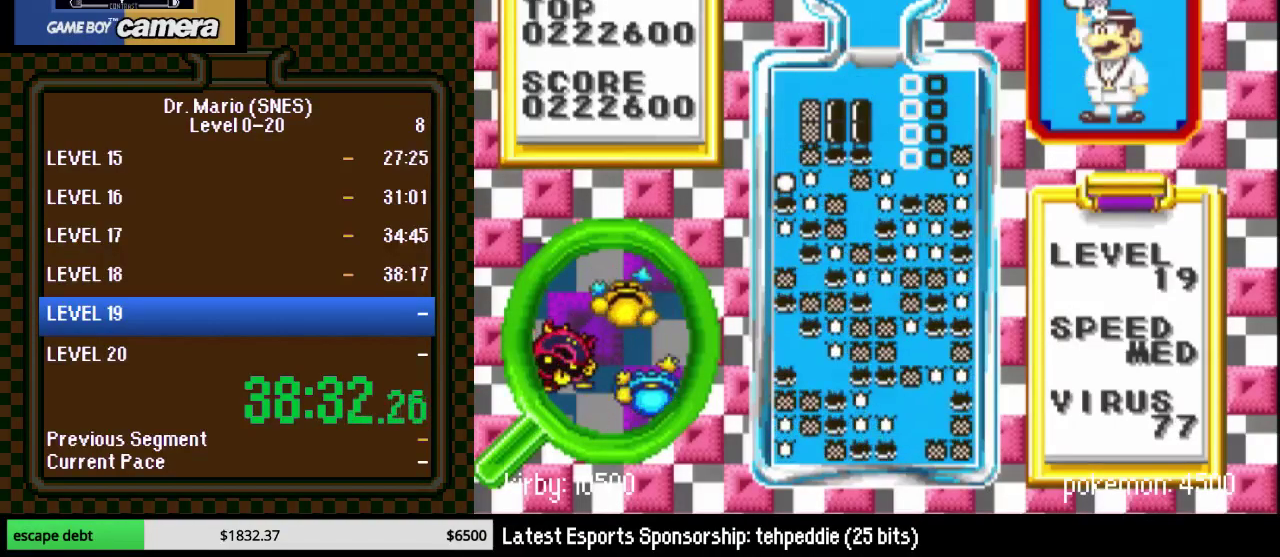
{"buttons": [], "events": [[367, "DPAD_RIGHT", "up"]]}
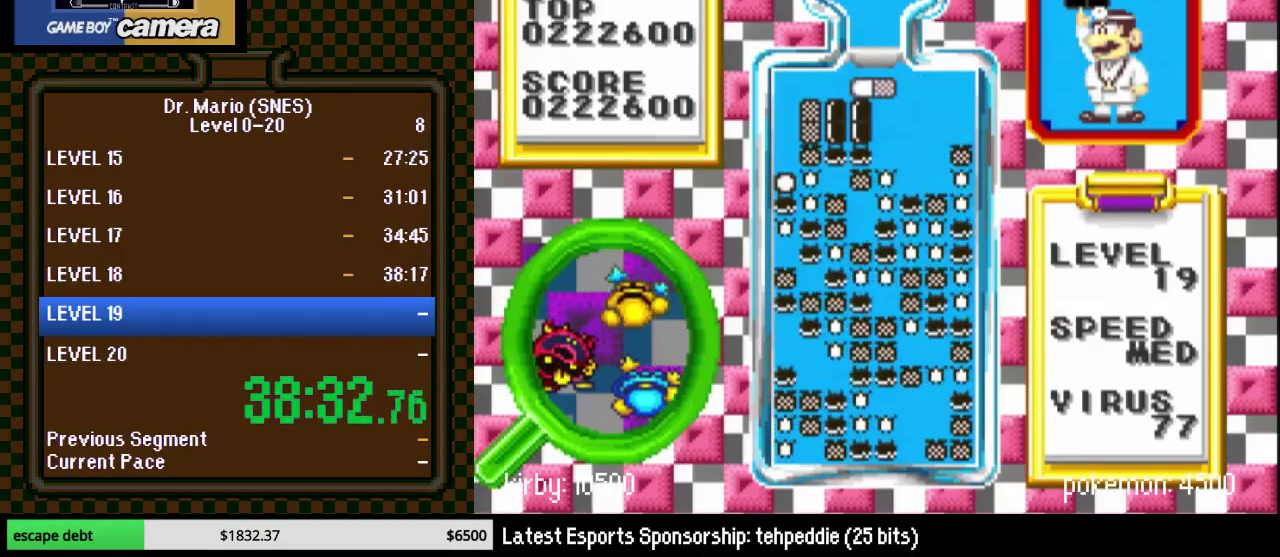
{"buttons": ["DPAD_LEFT"], "events": [[50, "DPAD_LEFT", "down"], [150, "DPAD_LEFT", "up"], [217, "DPAD_LEFT", "down"], [300, "DPAD_LEFT", "up"], [367, "DPAD_LEFT", "down"], [433, "DPAD_UP", "down"], [500, "DPAD_UP", "up"]]}
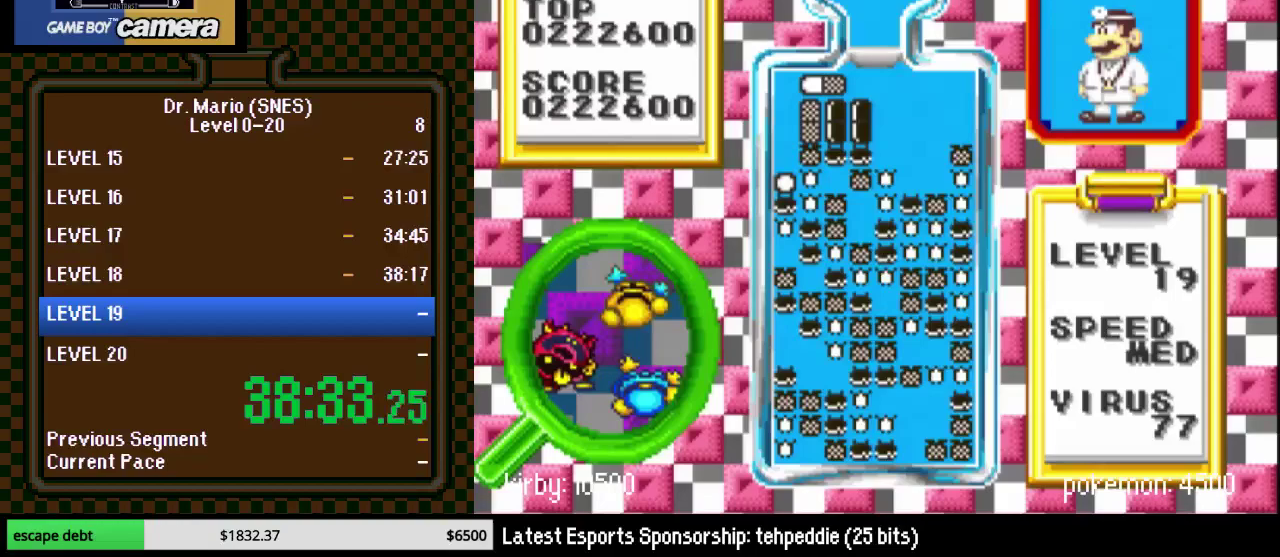
{"buttons": [], "events": [[150, "DPAD_LEFT", "up"], [350, "Y", "down"], [400, "Y", "up"]]}
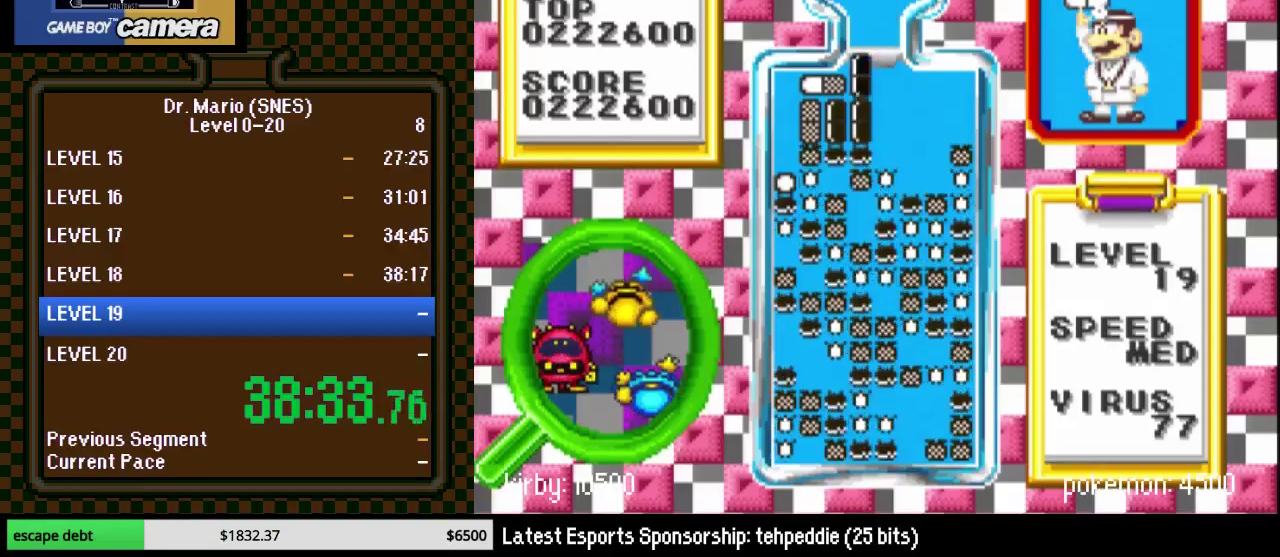
{"buttons": [], "events": [[33, "DPAD_LEFT", "down"], [183, "DPAD_LEFT", "up"]]}
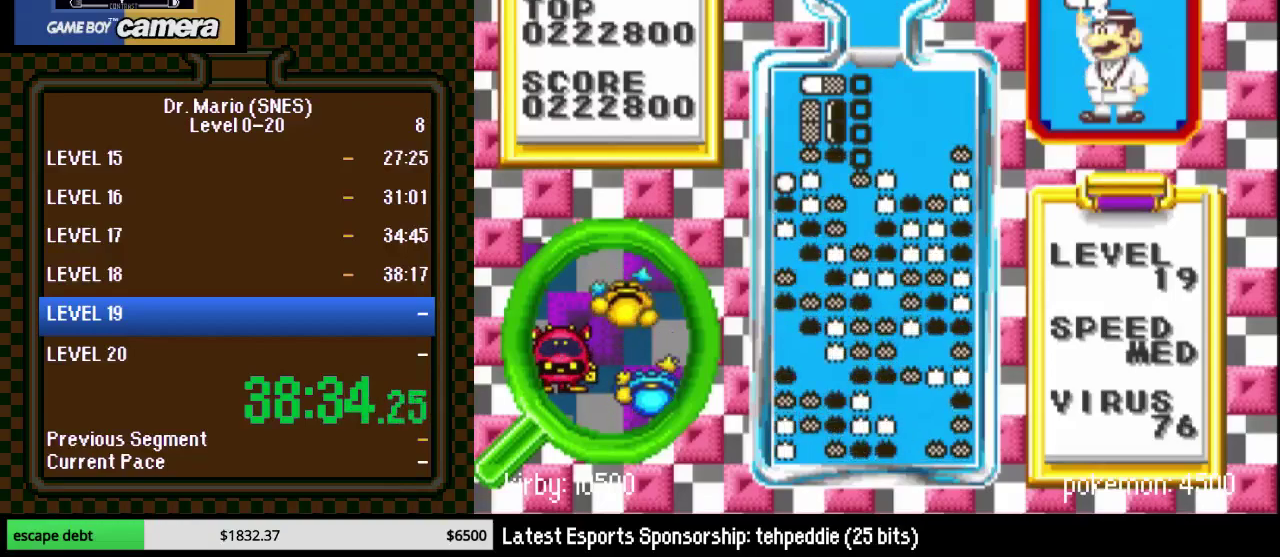
{"buttons": [], "events": [[17, "DPAD_RIGHT", "down"], [333, "DPAD_RIGHT", "up"]]}
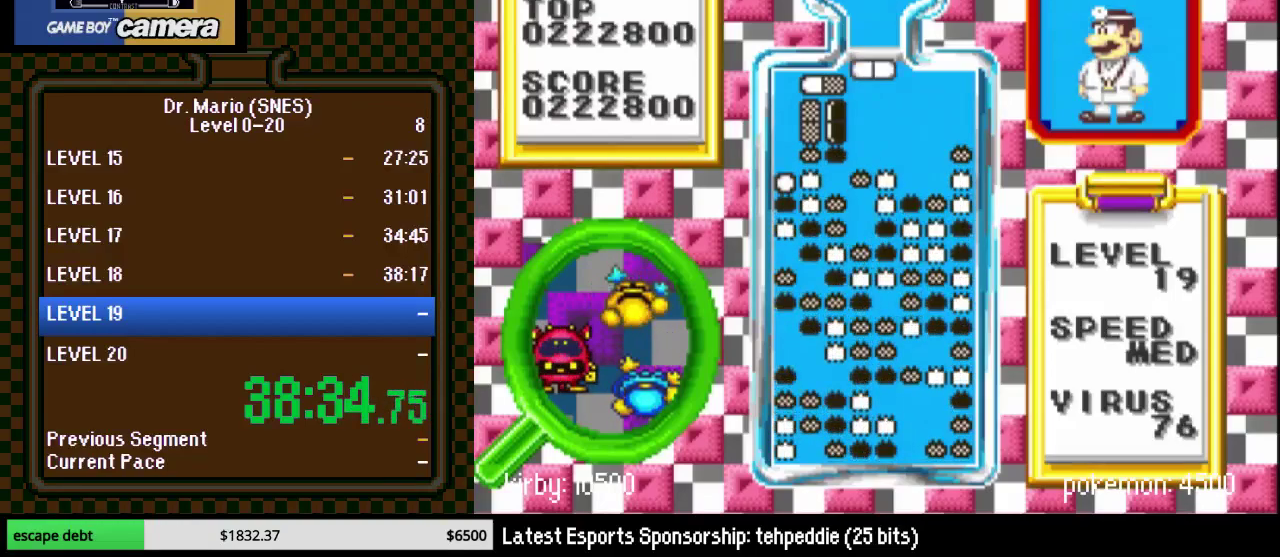
{"buttons": ["DPAD_DOWN"], "events": [[117, "DPAD_RIGHT", "down"], [217, "DPAD_RIGHT", "up"], [250, "Y", "down"], [367, "DPAD_DOWN", "down"], [367, "Y", "up"]]}
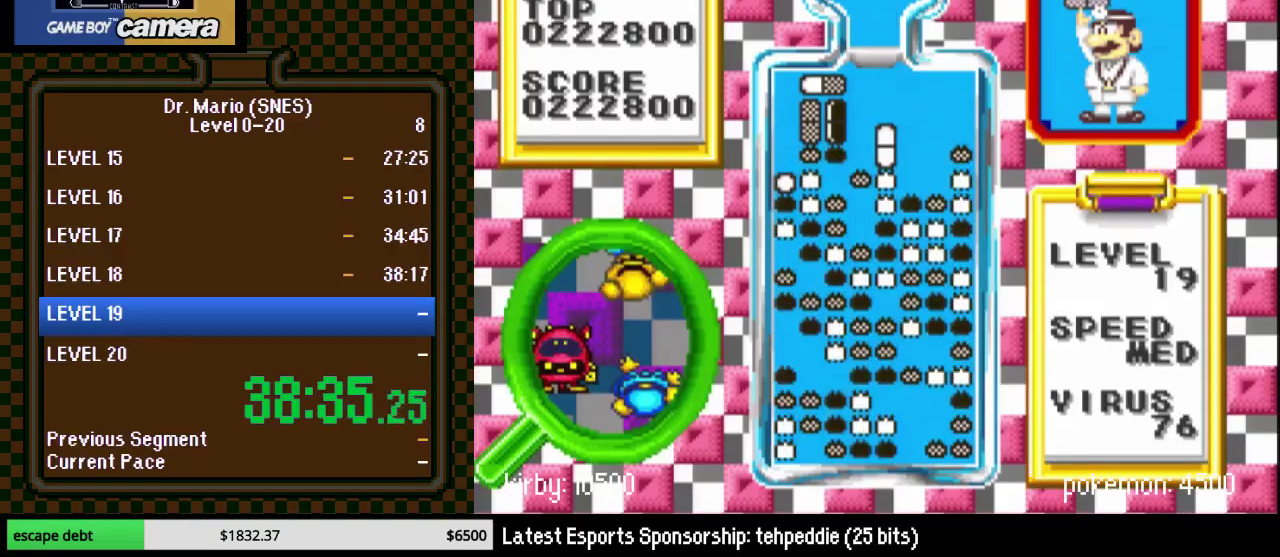
{"buttons": ["DPAD_RIGHT"], "events": [[83, "DPAD_DOWN", "up"], [333, "DPAD_RIGHT", "down"]]}
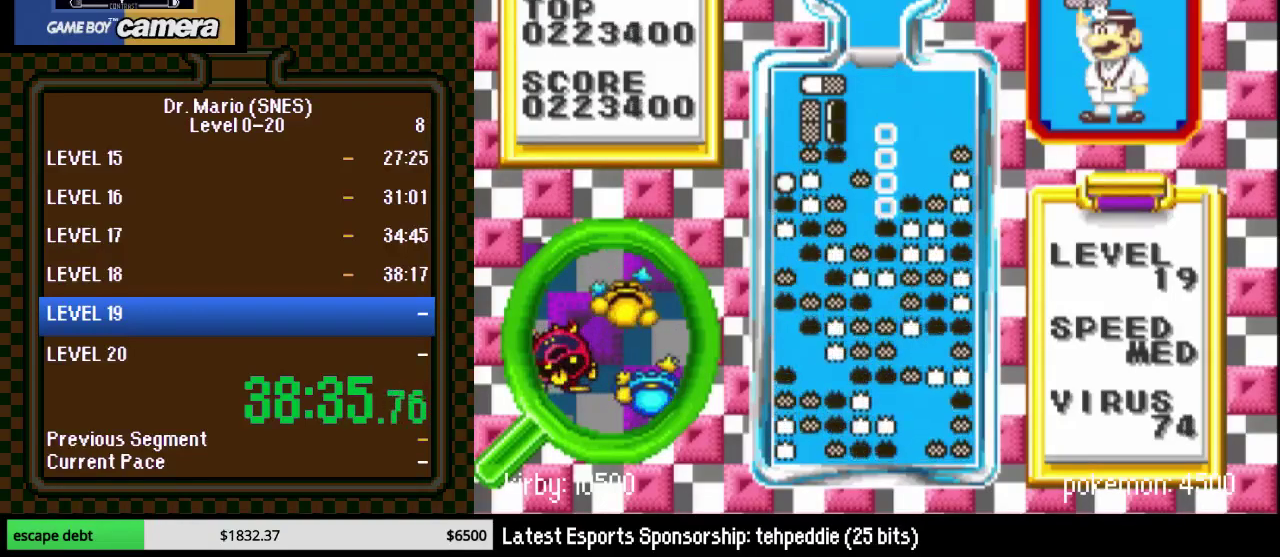
{"buttons": [], "events": [[150, "DPAD_RIGHT", "up"]]}
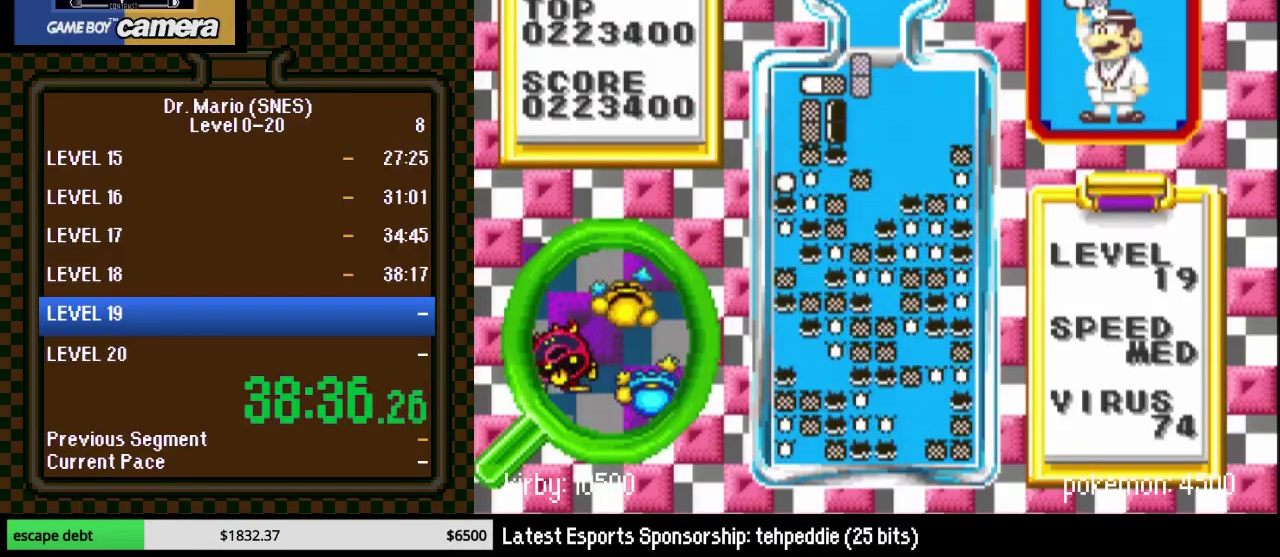
{"buttons": [], "events": [[17, "Y", "down"], [183, "Y", "up"]]}
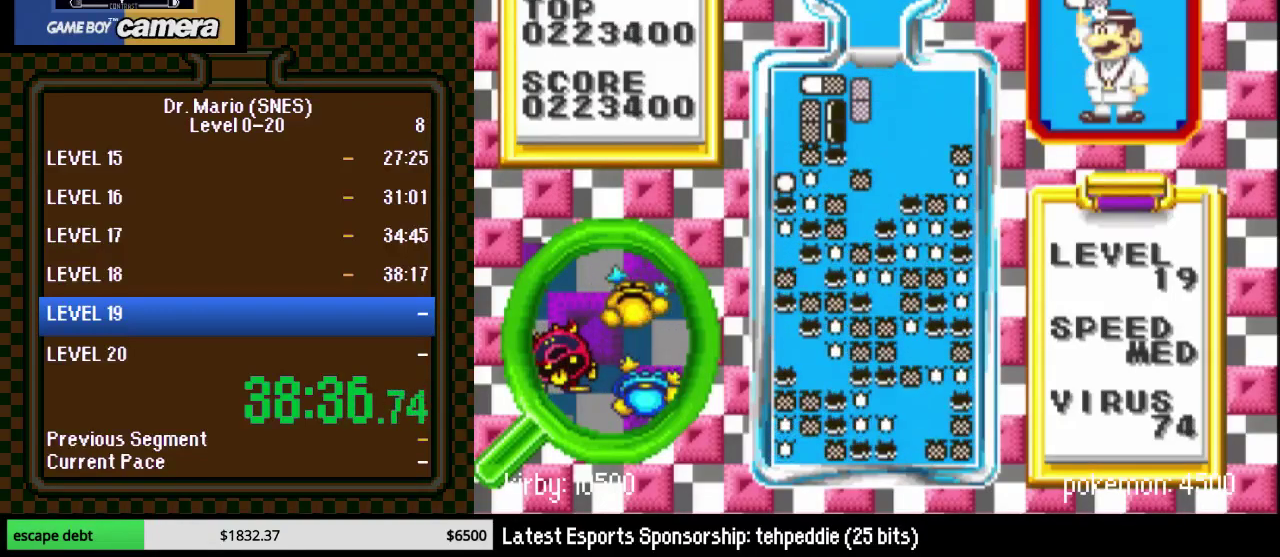
{"buttons": ["DPAD_DOWN"], "events": [[300, "DPAD_DOWN", "down"]]}
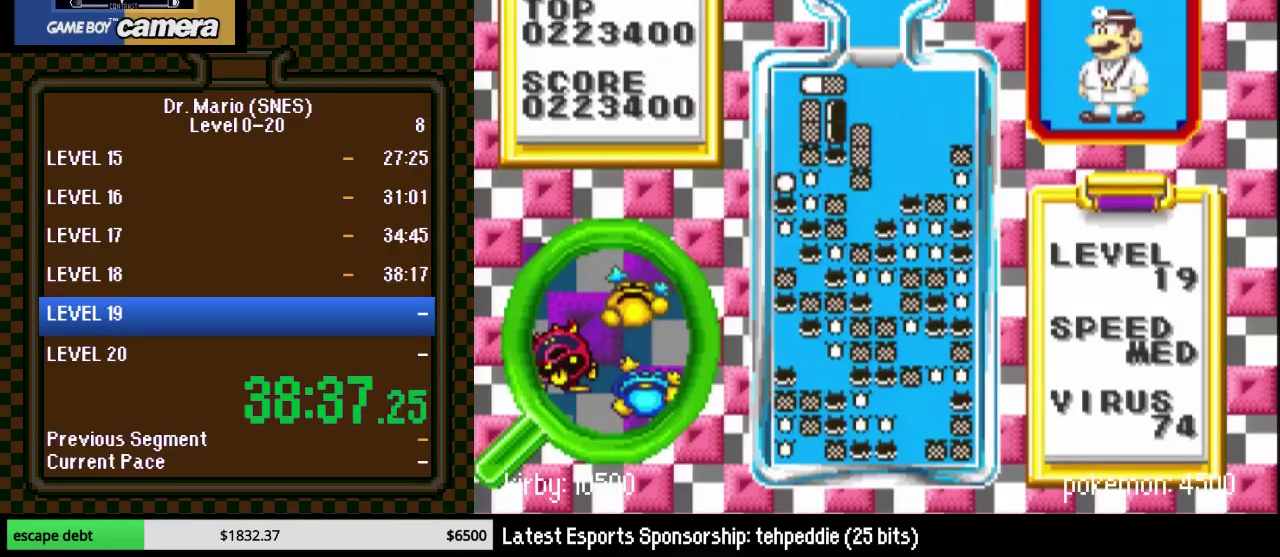
{"buttons": [], "events": [[83, "DPAD_DOWN", "up"], [267, "DPAD_RIGHT", "down"], [300, "B", "down"], [333, "DPAD_RIGHT", "up"], [450, "B", "up"]]}
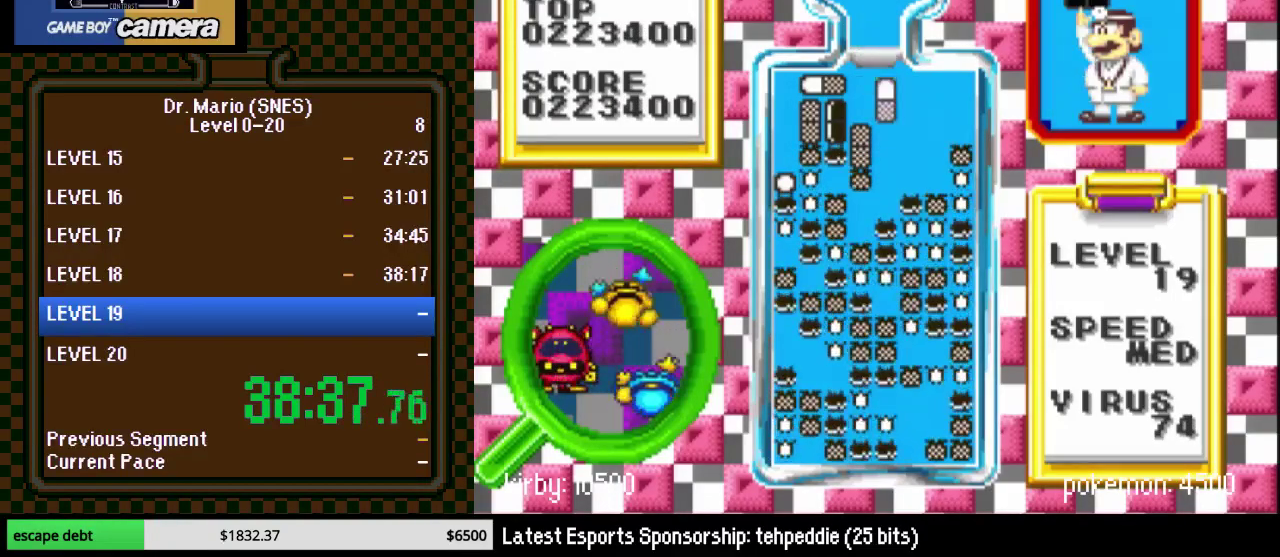
{"buttons": [], "events": [[17, "DPAD_DOWN", "down"], [117, "DPAD_DOWN", "up"]]}
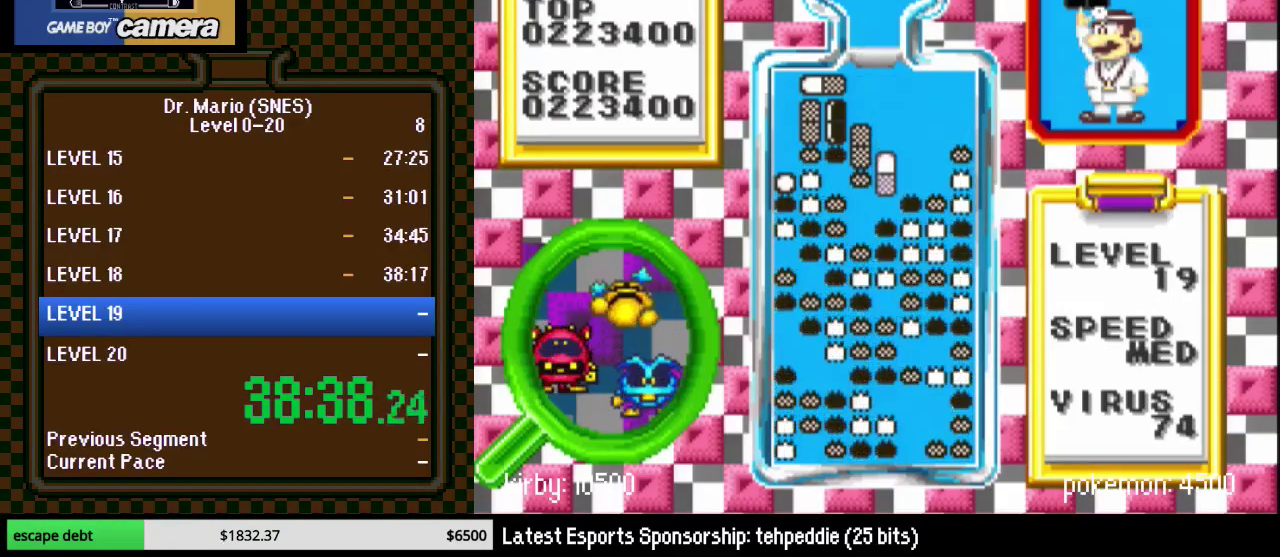
{"buttons": ["DPAD_DOWN"], "events": [[300, "B", "down"], [450, "DPAD_DOWN", "down"], [483, "B", "up"]]}
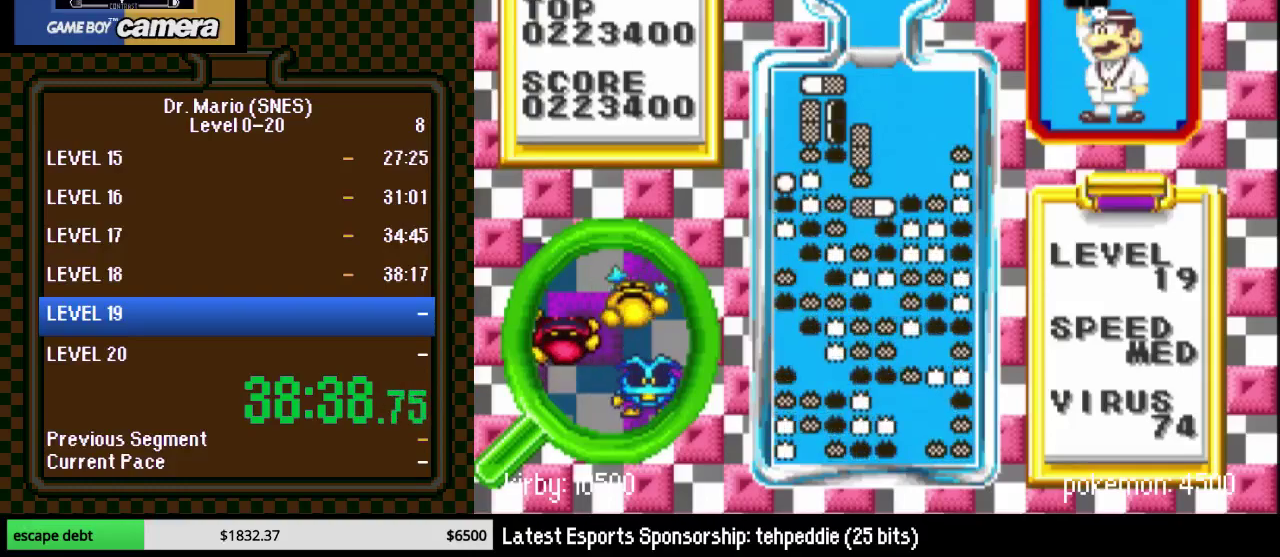
{"buttons": [], "events": [[383, "DPAD_DOWN", "up"]]}
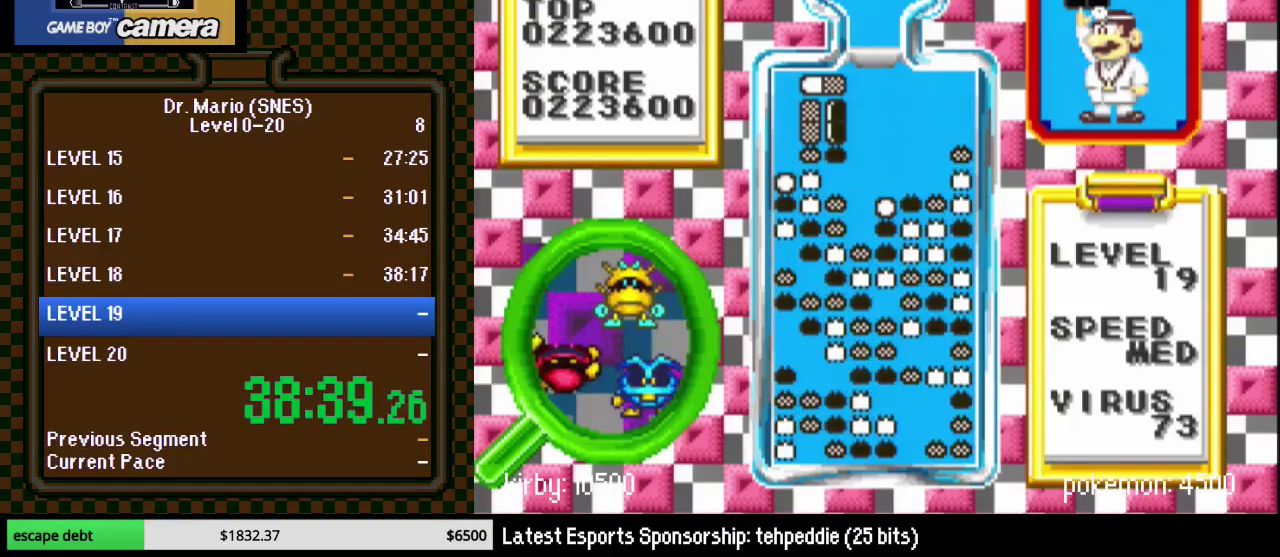
{"buttons": ["DPAD_RIGHT"], "events": [[17, "DPAD_RIGHT", "down"], [367, "DPAD_RIGHT", "up"], [483, "DPAD_RIGHT", "down"]]}
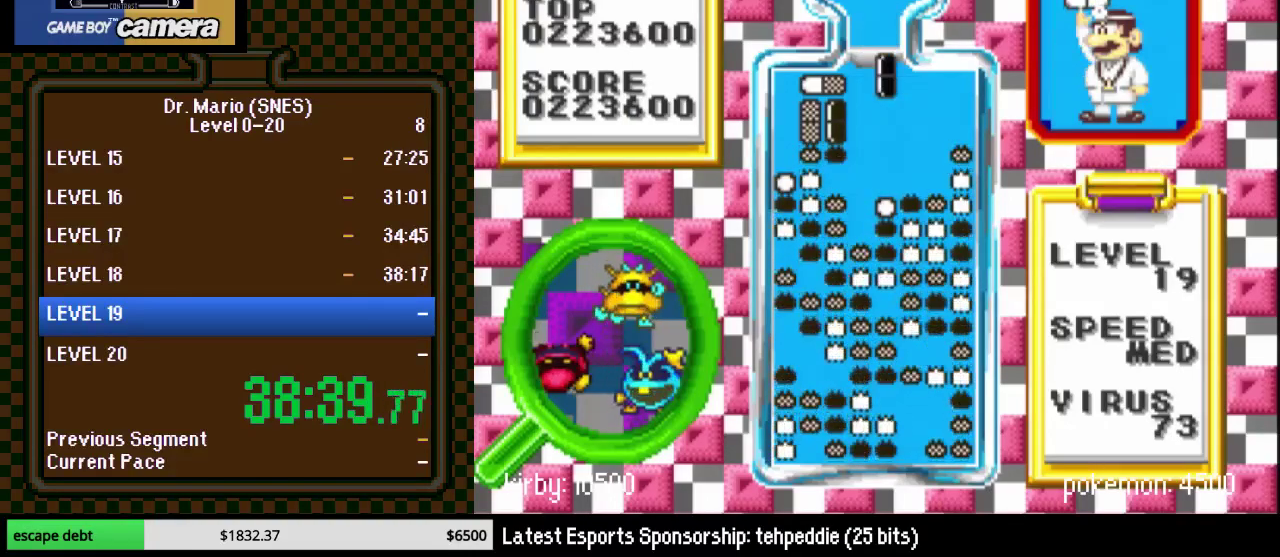
{"buttons": ["DPAD_DOWN"], "events": [[17, "Y", "down"], [50, "DPAD_RIGHT", "up"], [117, "DPAD_RIGHT", "down"], [133, "Y", "up"], [200, "DPAD_RIGHT", "up"], [367, "DPAD_DOWN", "down"]]}
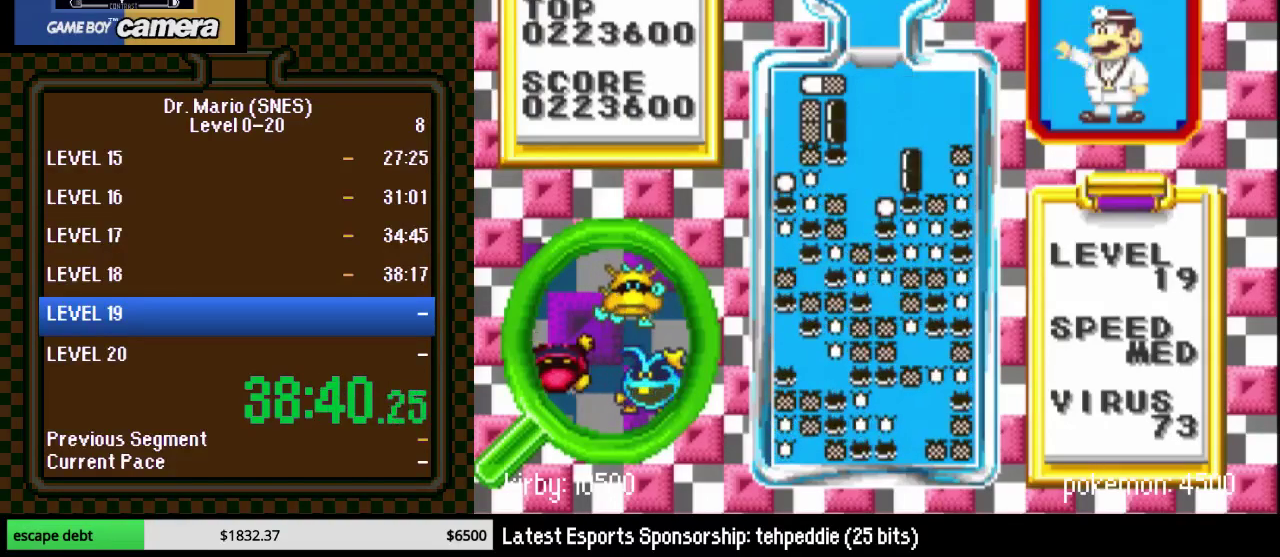
{"buttons": ["Y", "DPAD_RIGHT"], "events": [[83, "DPAD_DOWN", "up"], [417, "DPAD_RIGHT", "down"], [417, "Y", "down"]]}
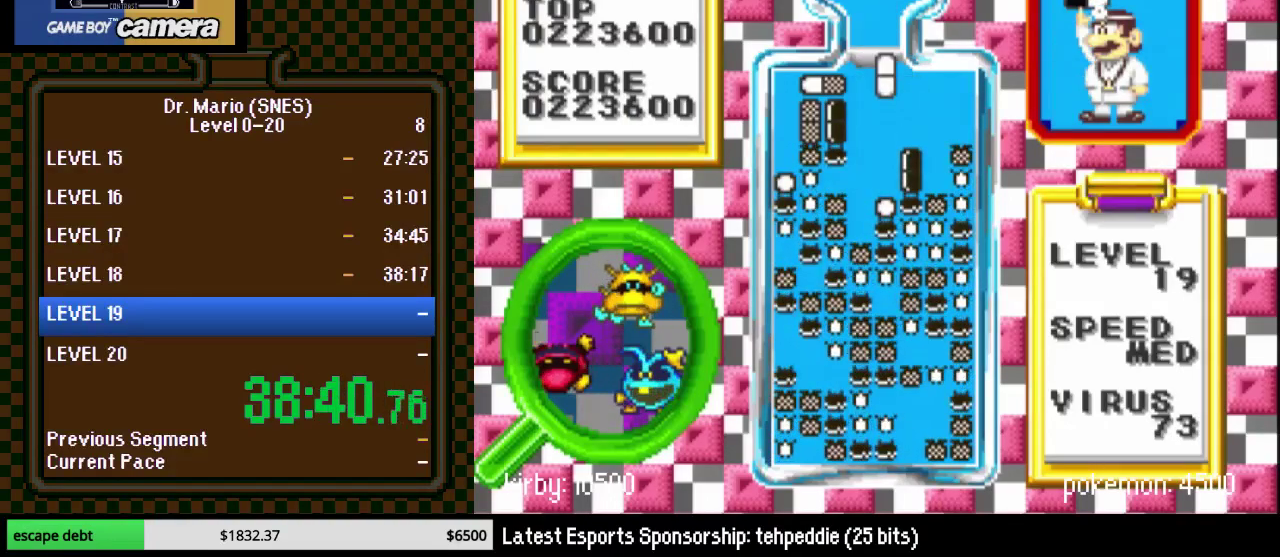
{"buttons": ["DPAD_DOWN"], "events": [[17, "DPAD_RIGHT", "up"], [83, "Y", "up"], [200, "DPAD_DOWN", "down"]]}
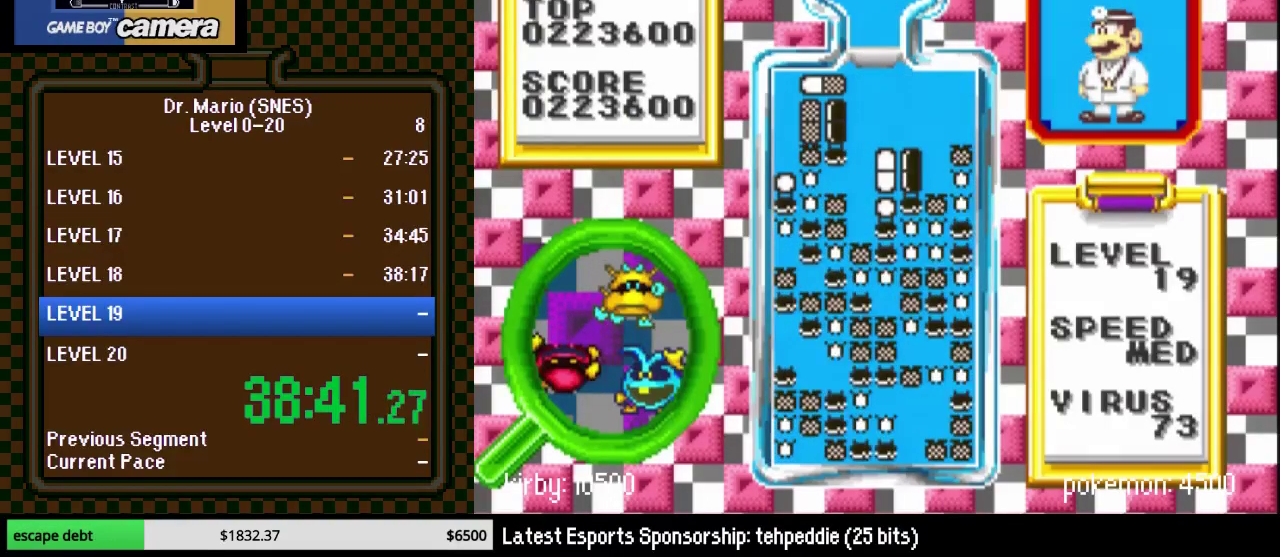
{"buttons": ["B"], "events": [[83, "DPAD_DOWN", "up"], [233, "DPAD_RIGHT", "down"], [300, "B", "down"], [367, "B", "up"], [367, "DPAD_RIGHT", "up"], [450, "B", "down"]]}
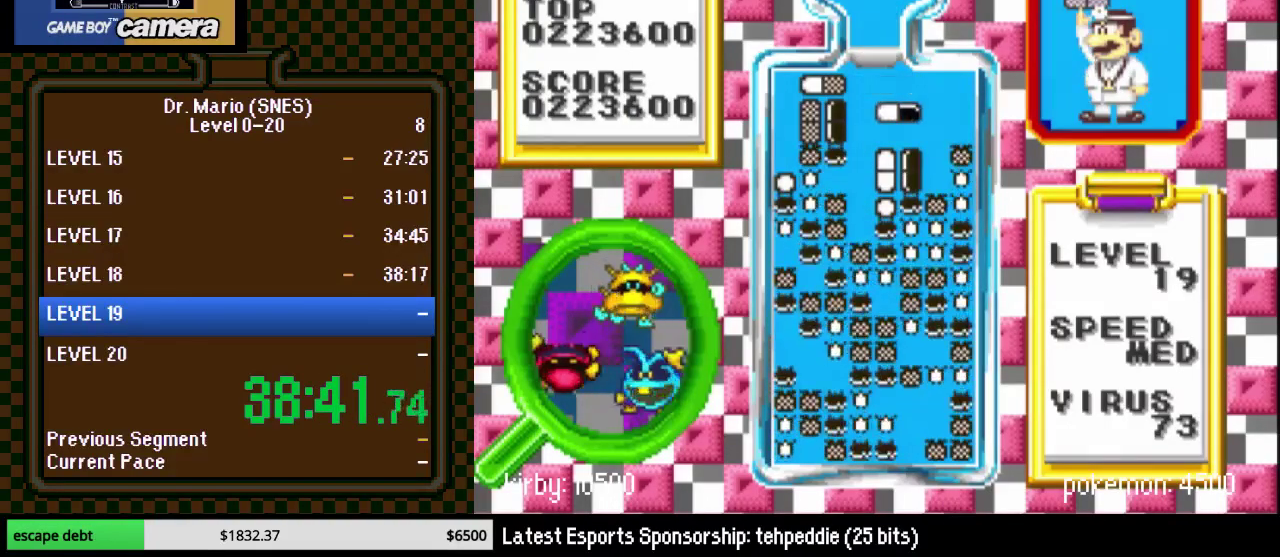
{"buttons": [], "events": [[83, "B", "up"], [83, "DPAD_DOWN", "down"], [317, "DPAD_DOWN", "up"]]}
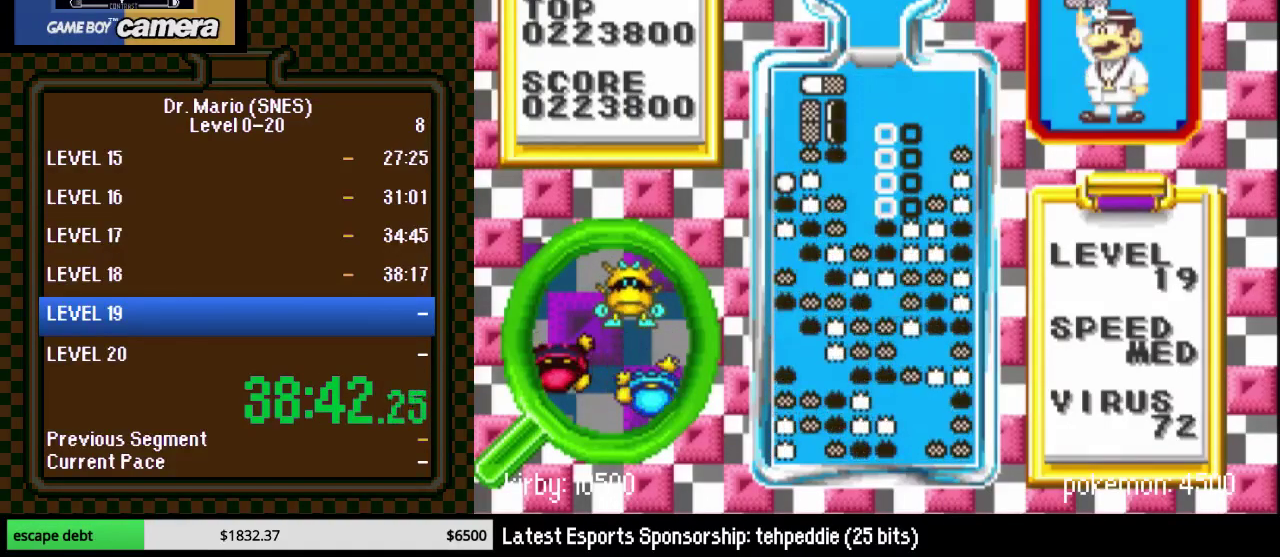
{"buttons": ["DPAD_RIGHT"], "events": [[350, "DPAD_RIGHT", "down"]]}
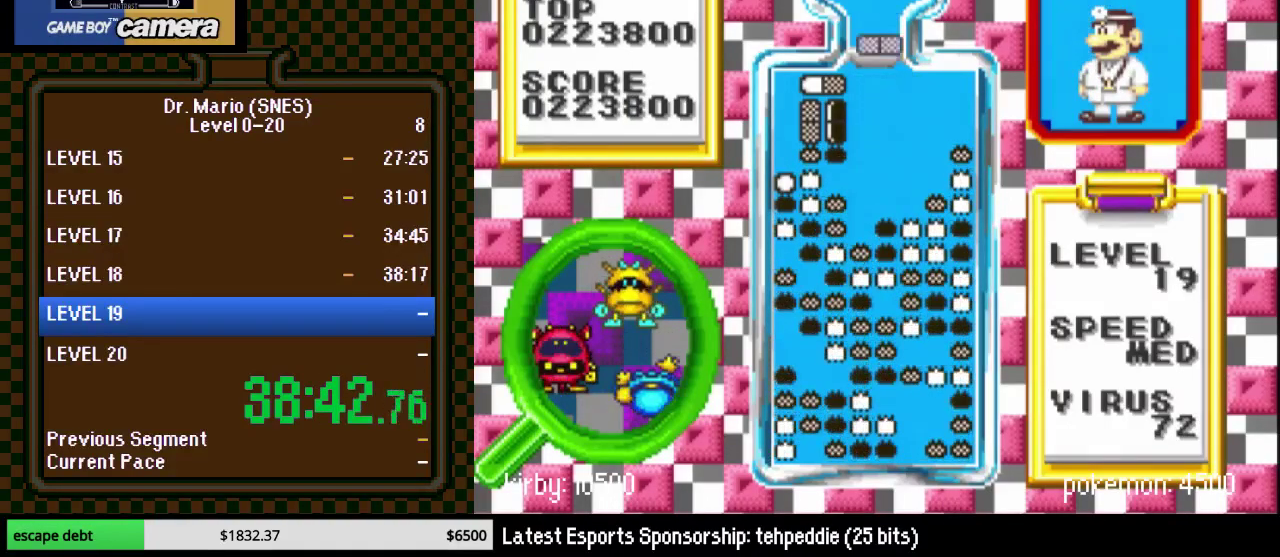
{"buttons": [], "events": [[33, "DPAD_RIGHT", "up"], [317, "DPAD_RIGHT", "down"], [417, "DPAD_RIGHT", "up"]]}
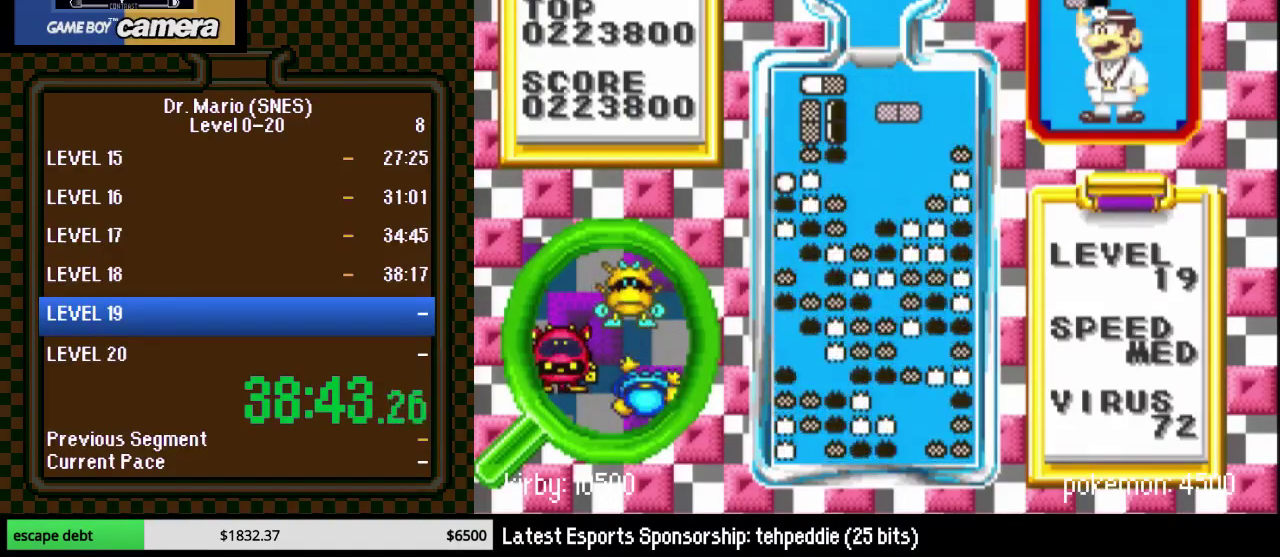
{"buttons": [], "events": [[100, "DPAD_DOWN", "down"], [350, "DPAD_DOWN", "up"]]}
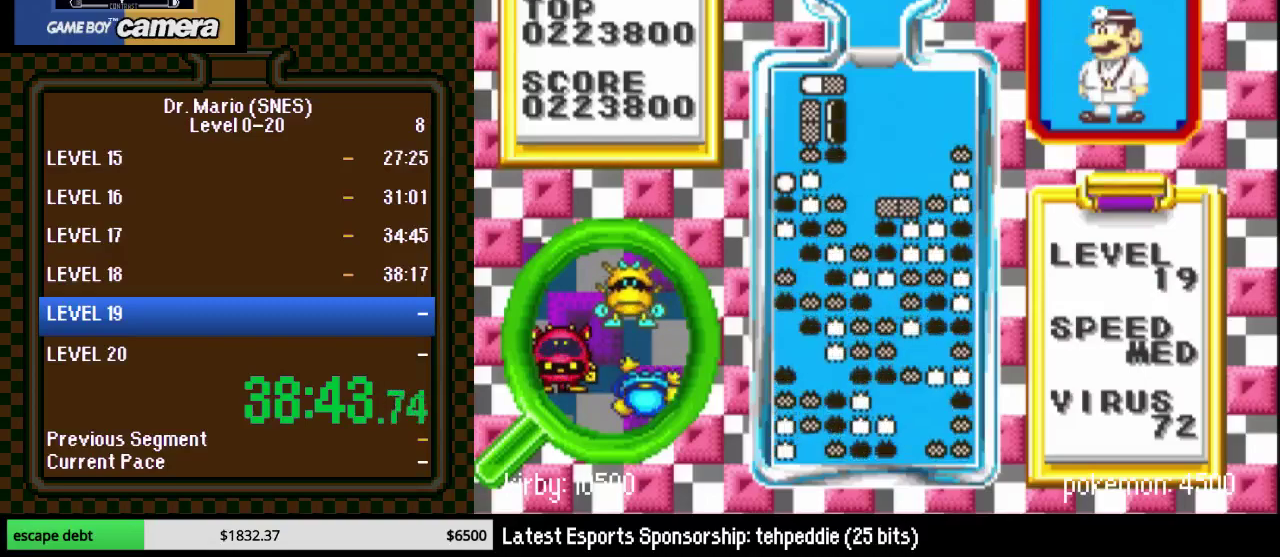
{"buttons": ["DPAD_DOWN"], "events": [[200, "B", "down"], [317, "DPAD_DOWN", "down"], [383, "B", "up"]]}
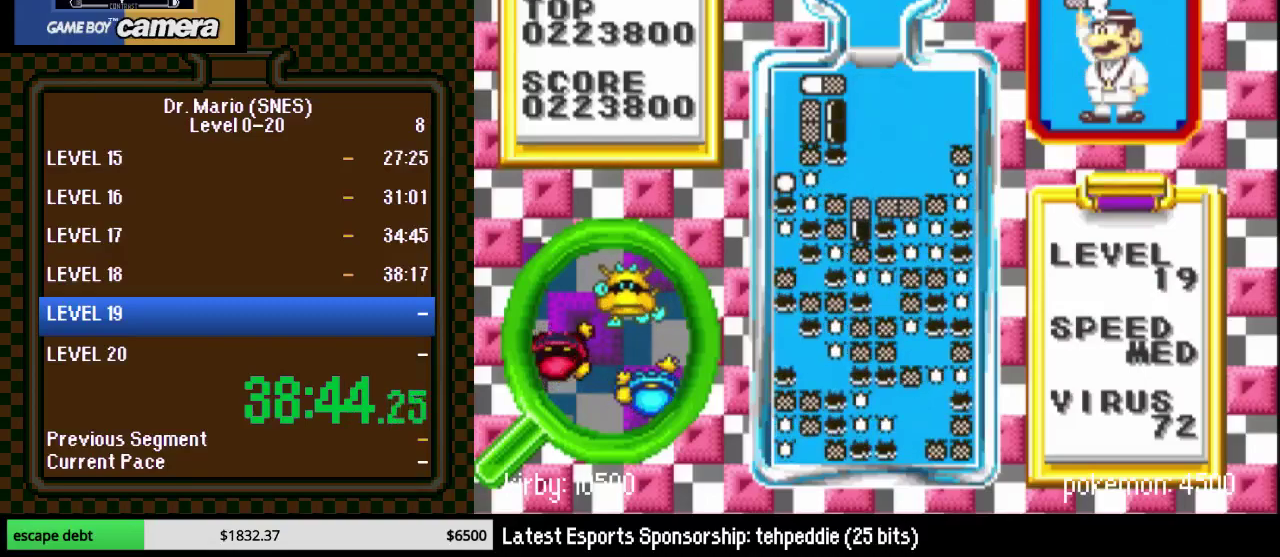
{"buttons": [], "events": [[100, "DPAD_DOWN", "up"]]}